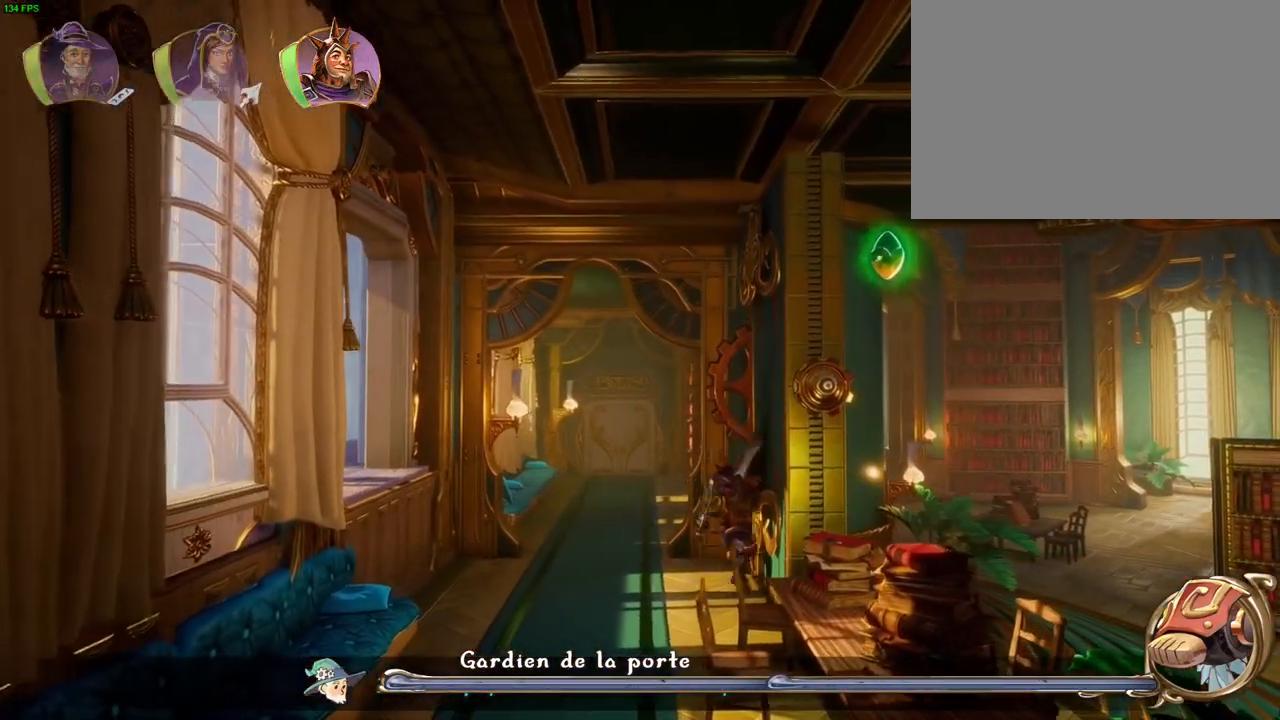
Gameplay with a controller (PlayStation layout); each line is a JSON object with the inputs held at the frame after it (dt_ms = milliseconds from this image to that frame). "events" lists button and stick changes between this image and that frame as [ms after this image, input, new state], when the widget could be followed in between. Not read: HOME TOUCHPAD.
{"dt_ms": 500, "buttons": [], "left_stick": "right", "right_stick": "center", "events": [[183, "CROSS", "up"]]}
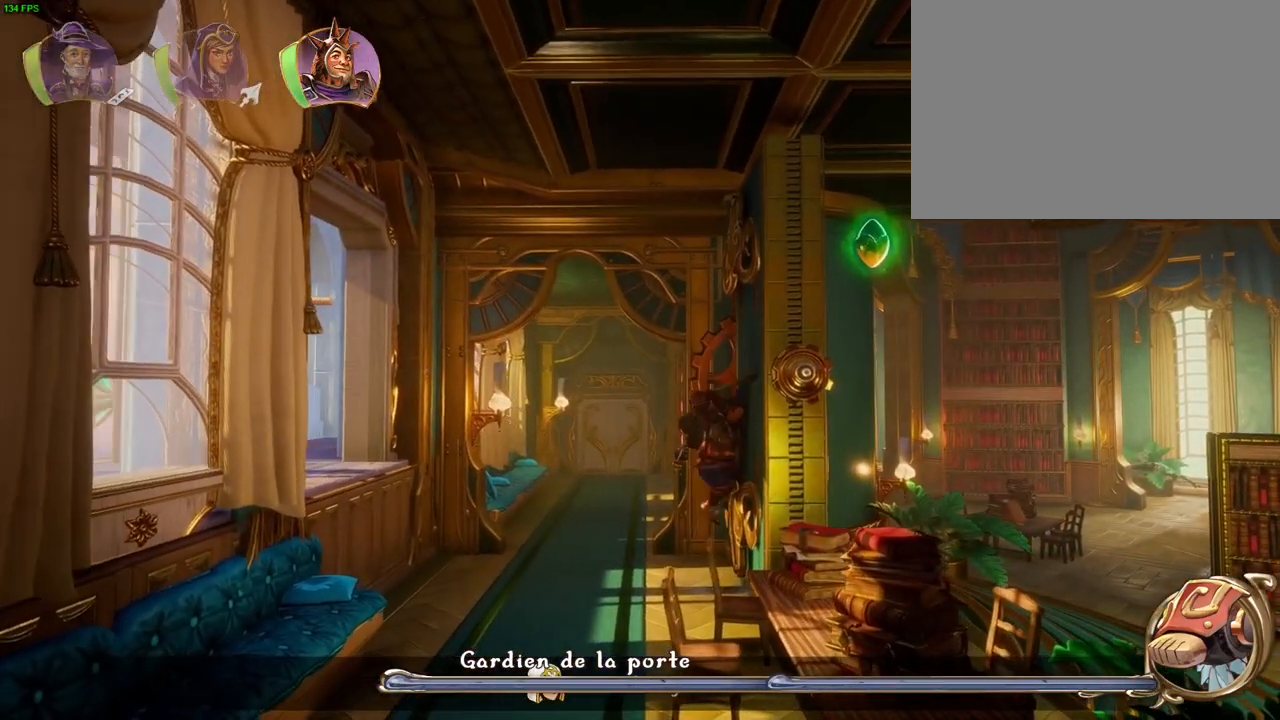
{"dt_ms": 500, "buttons": [], "left_stick": "right", "right_stick": "center", "events": [[17, "TRIANGLE", "down"], [133, "TRIANGLE", "up"]]}
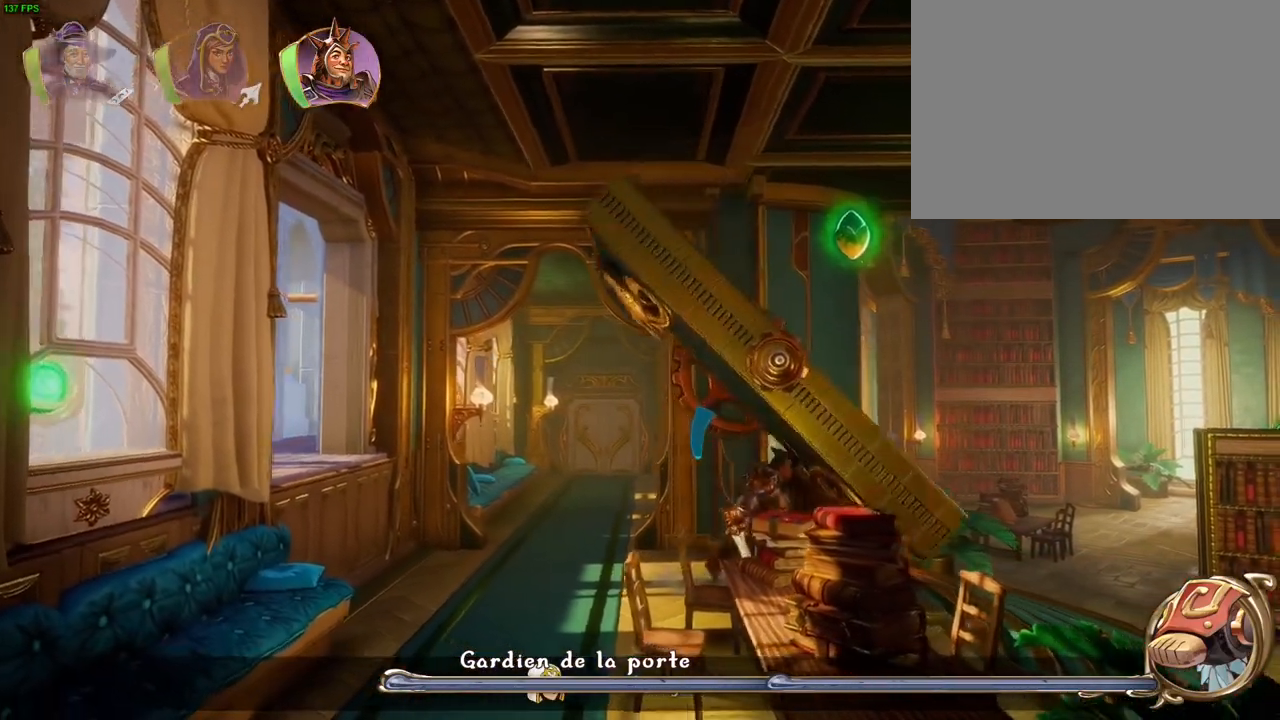
{"dt_ms": 500, "buttons": [], "left_stick": "right", "right_stick": "center", "events": []}
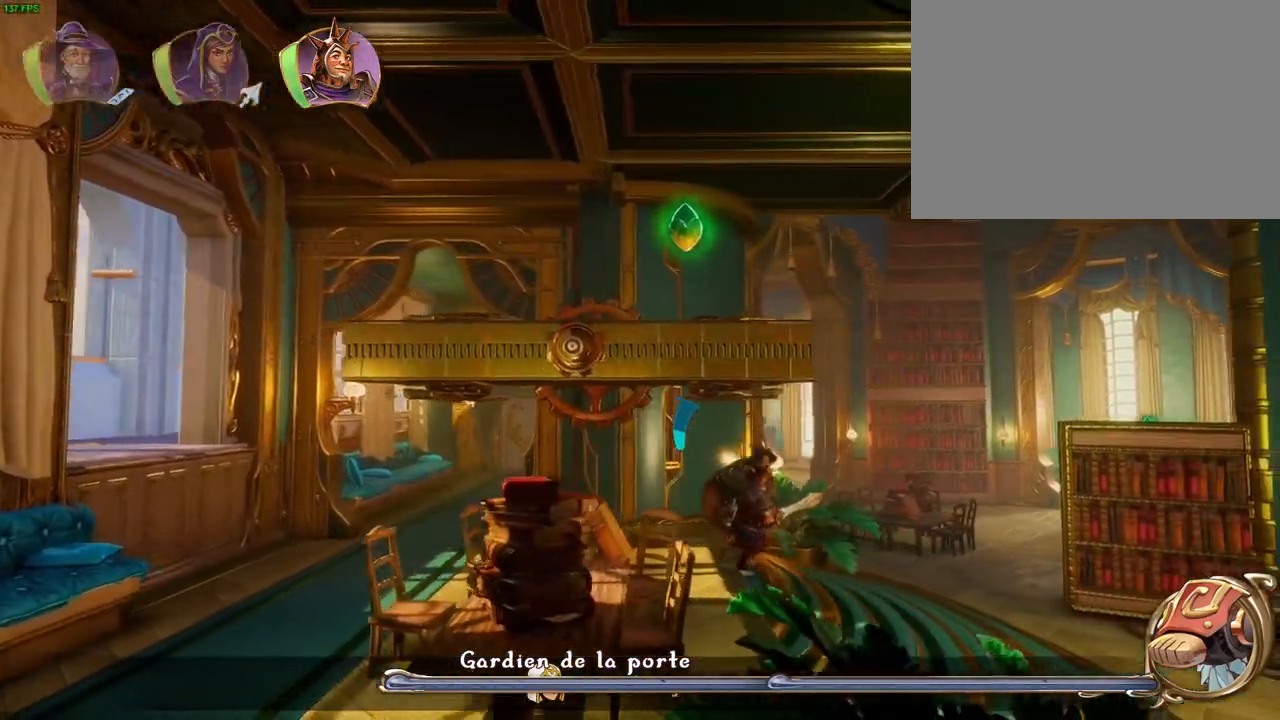
{"dt_ms": 500, "buttons": [], "left_stick": "right", "right_stick": "center", "events": []}
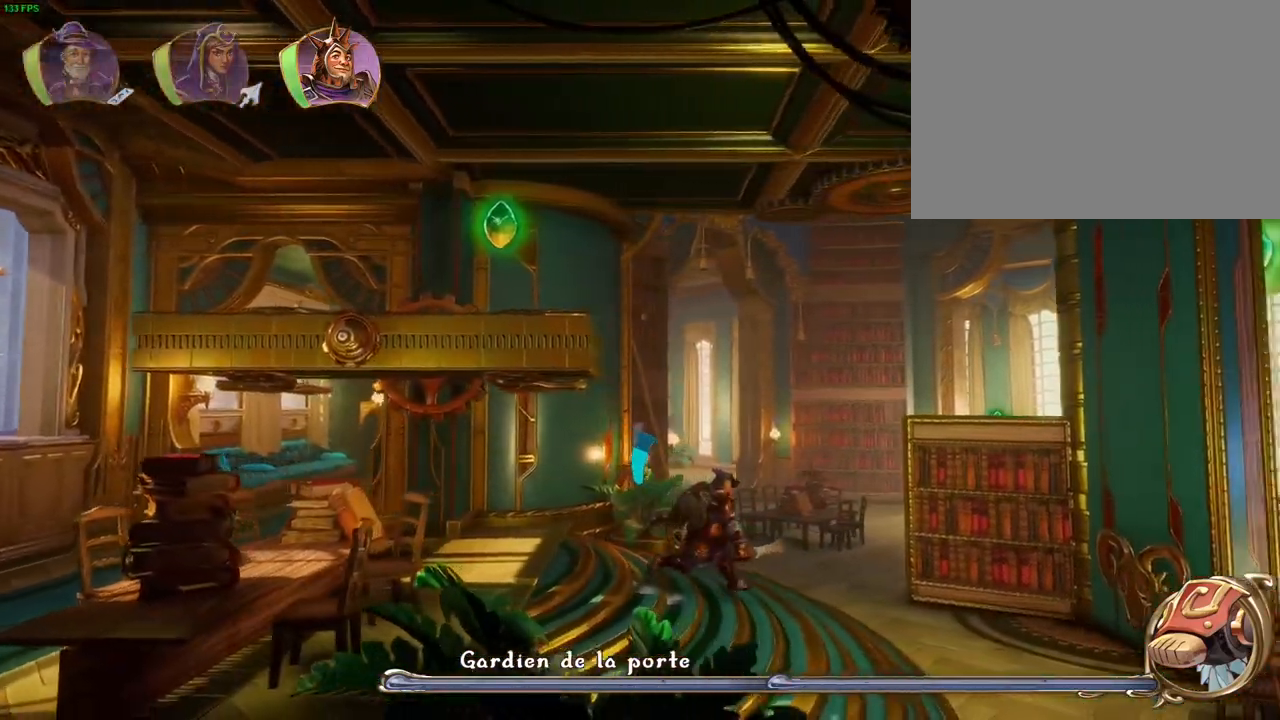
{"dt_ms": 500, "buttons": [], "left_stick": "right", "right_stick": "center", "events": []}
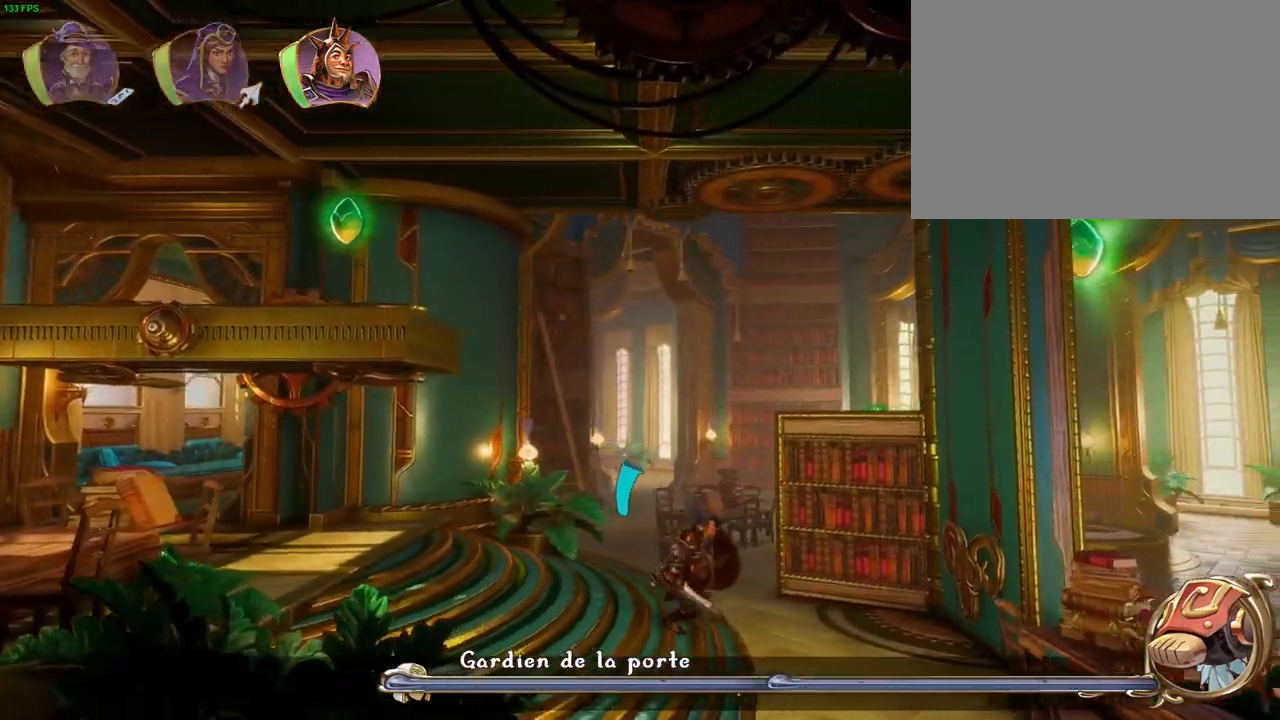
{"dt_ms": 1000, "buttons": [], "left_stick": "right", "right_stick": "center"}